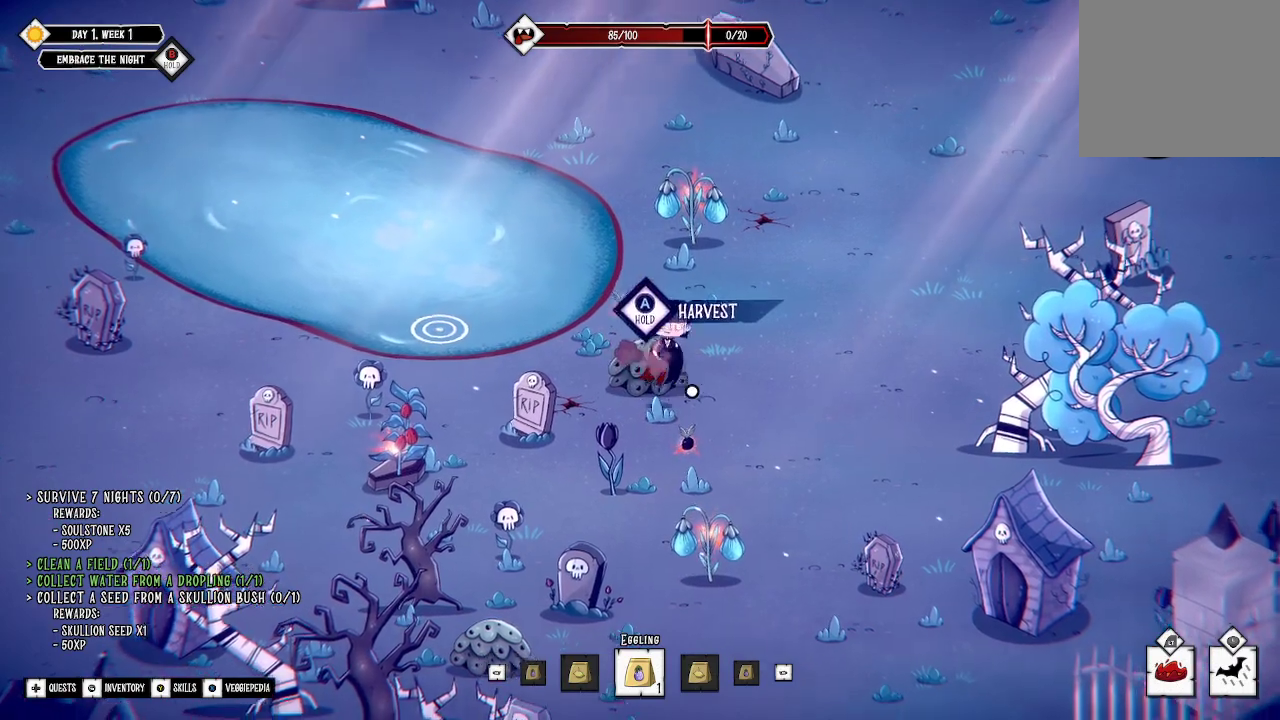
Gameplay with a controller (Xbox layout); each line is a JSON object with the inputs held at the frame after it. "events" lists button and stick changes between this image and that frame as [ms after this image, input, new state], when the widget could be followed in between.
{"buttons": [], "left_stick": "up-left", "right_stick": "center", "events": [[500, "left_stick", "up-left"]]}
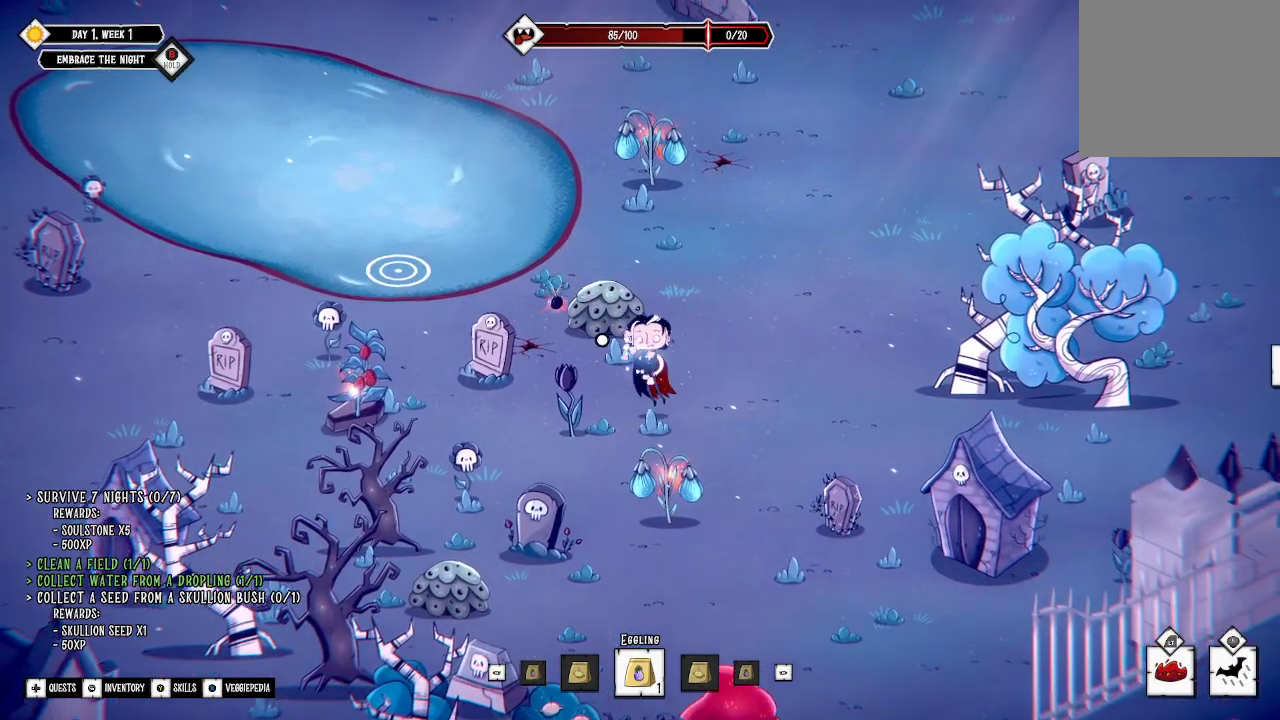
{"buttons": [], "left_stick": "up-right", "right_stick": "center", "events": [[500, "left_stick", "up-right"]]}
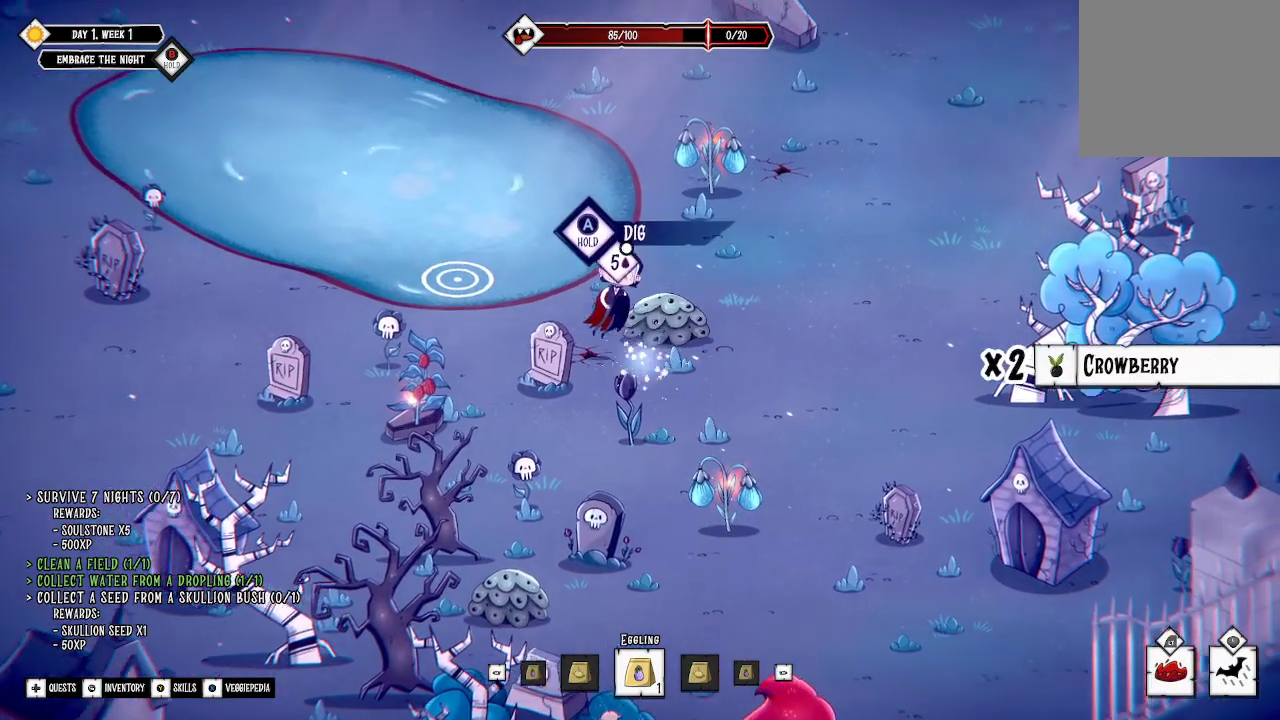
{"buttons": ["A"], "left_stick": "center", "right_stick": "center", "events": [[200, "left_stick", "center"], [267, "A", "down"]]}
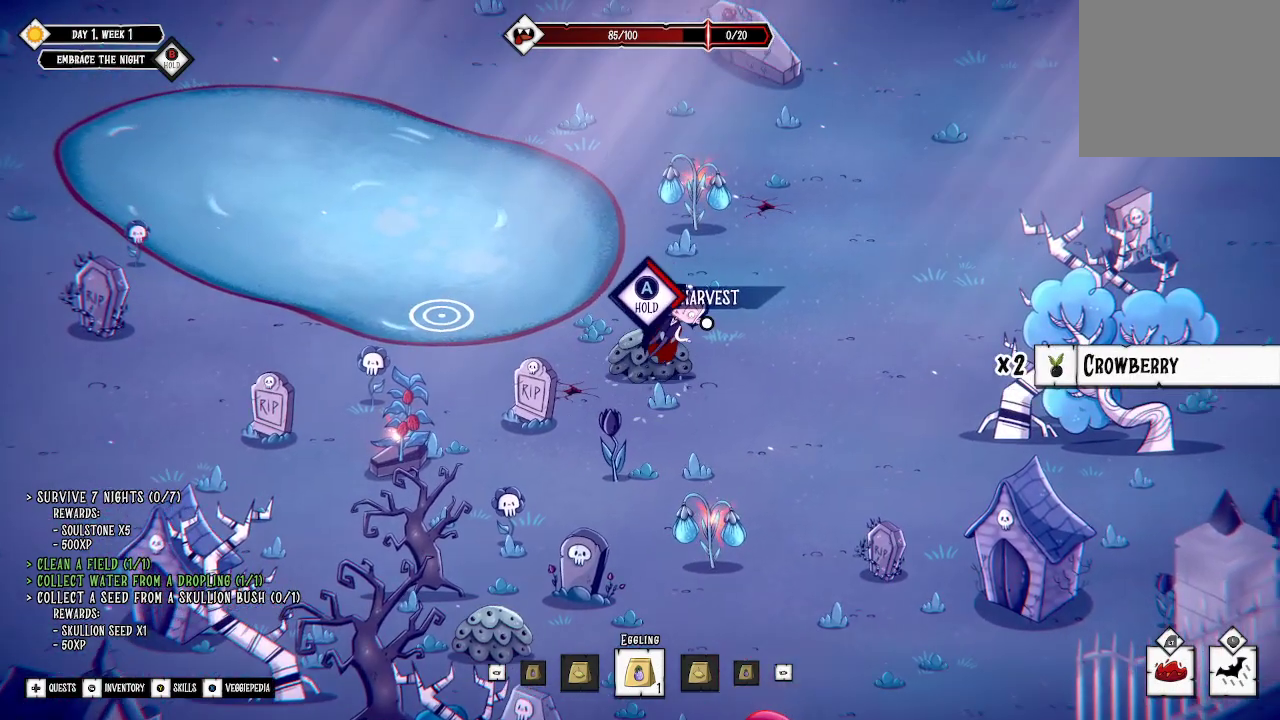
{"buttons": ["A"], "left_stick": "center", "right_stick": "center", "events": []}
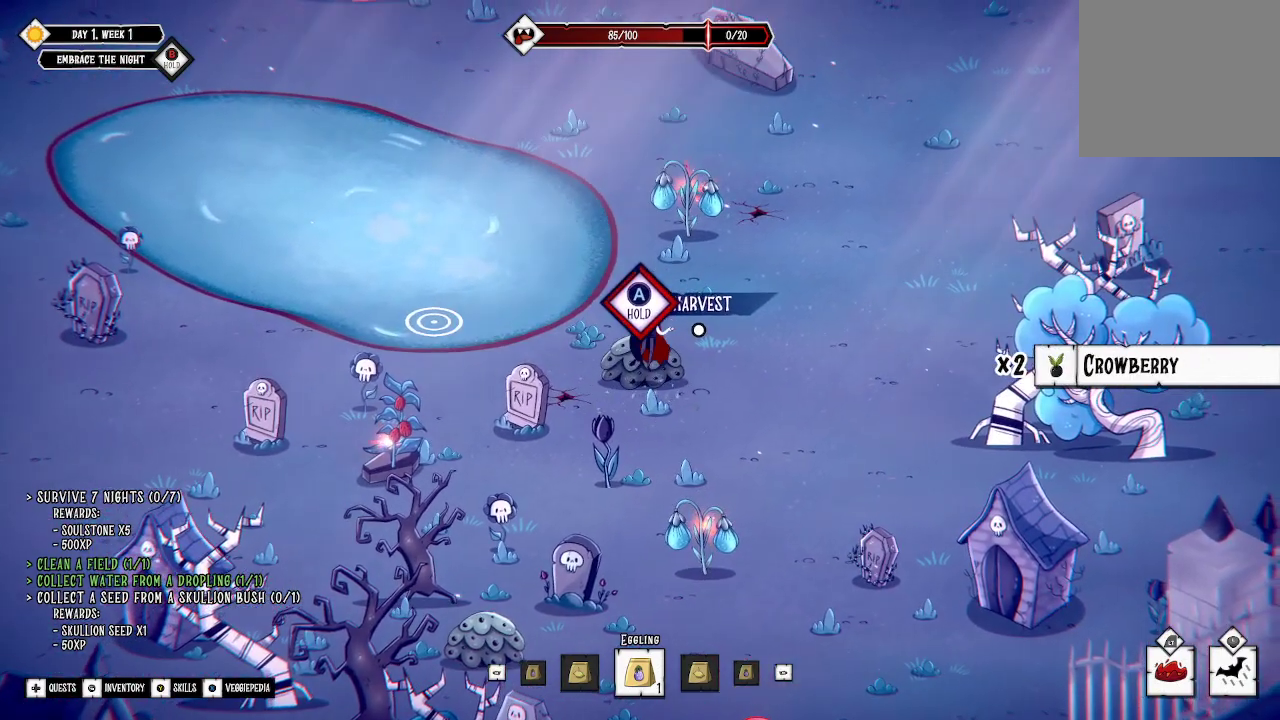
{"buttons": [], "left_stick": "center", "right_stick": "center", "events": [[500, "A", "up"]]}
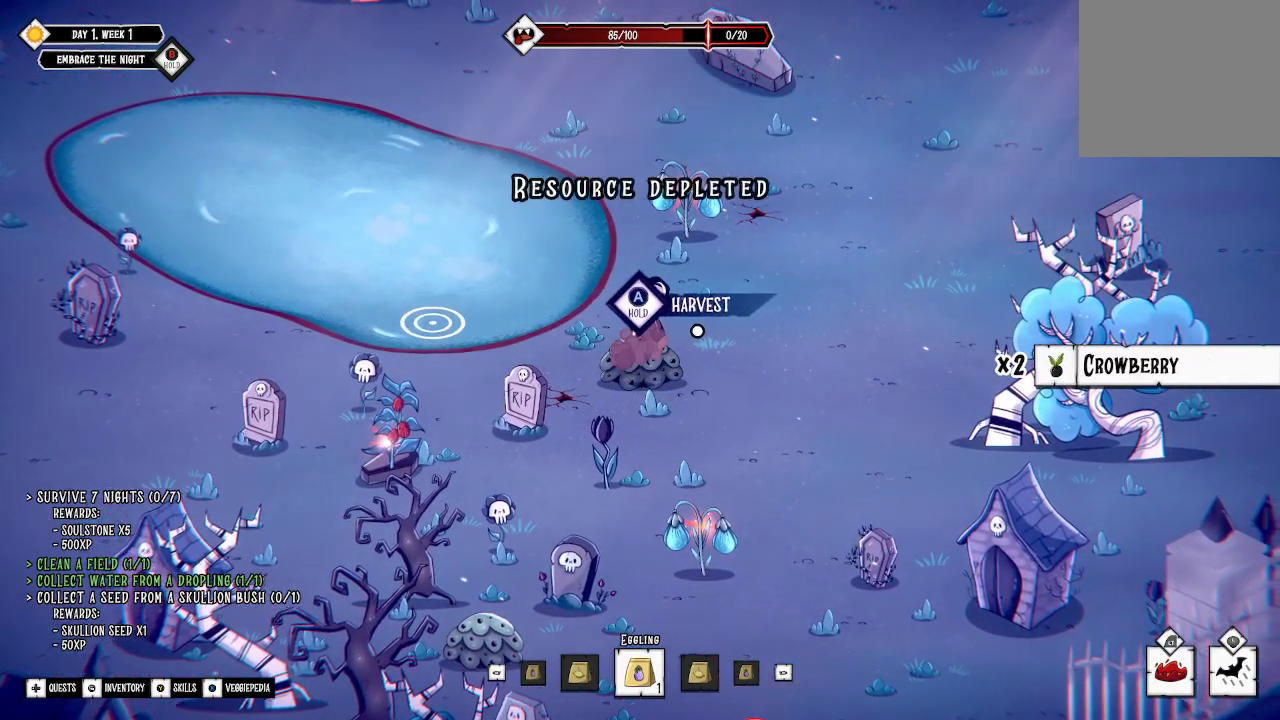
{"buttons": [], "left_stick": "down-left", "right_stick": "center", "events": [[33, "left_stick", "down"], [167, "left_stick", "down-left"]]}
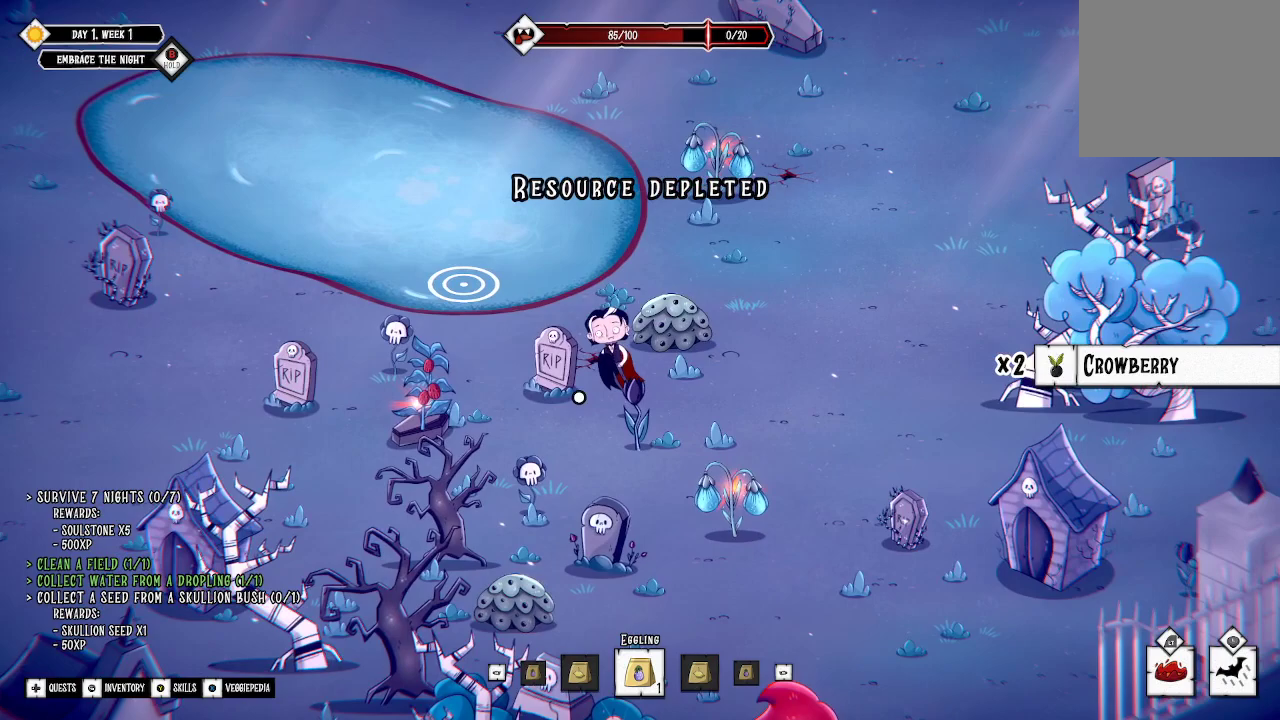
{"buttons": [], "left_stick": "down-left", "right_stick": "center", "events": []}
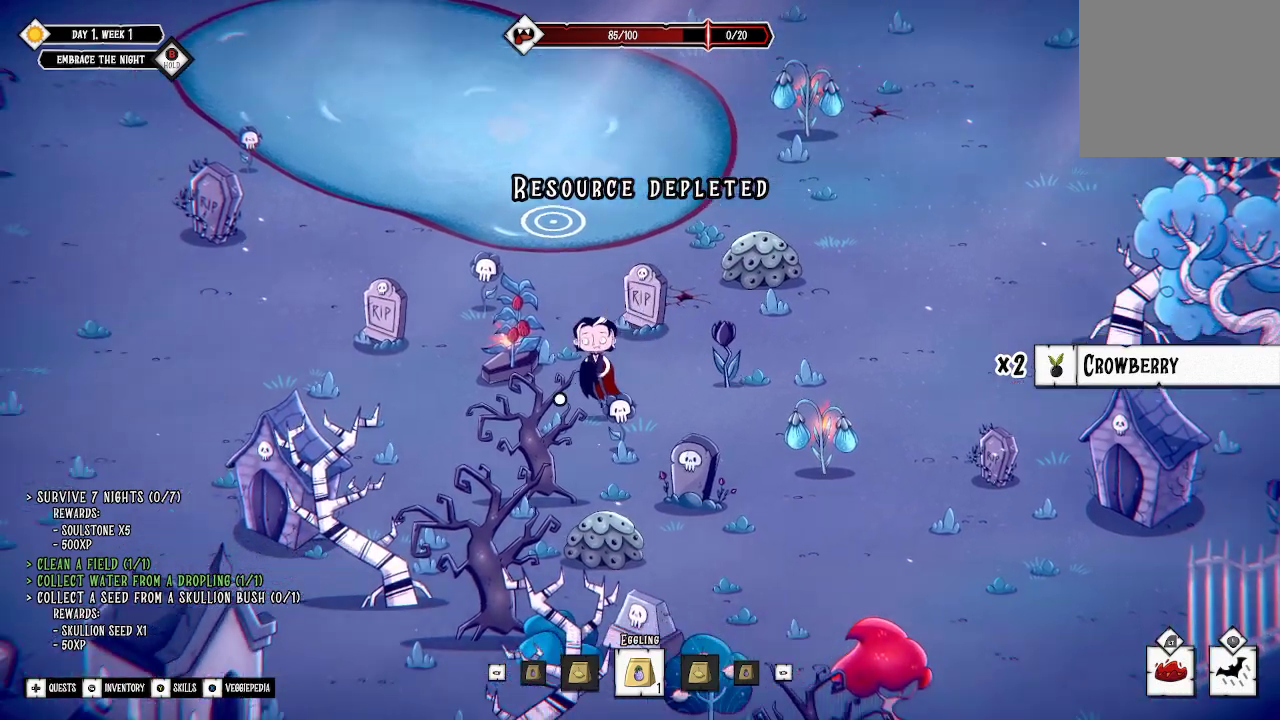
{"buttons": [], "left_stick": "down", "right_stick": "center", "events": [[367, "left_stick", "down"]]}
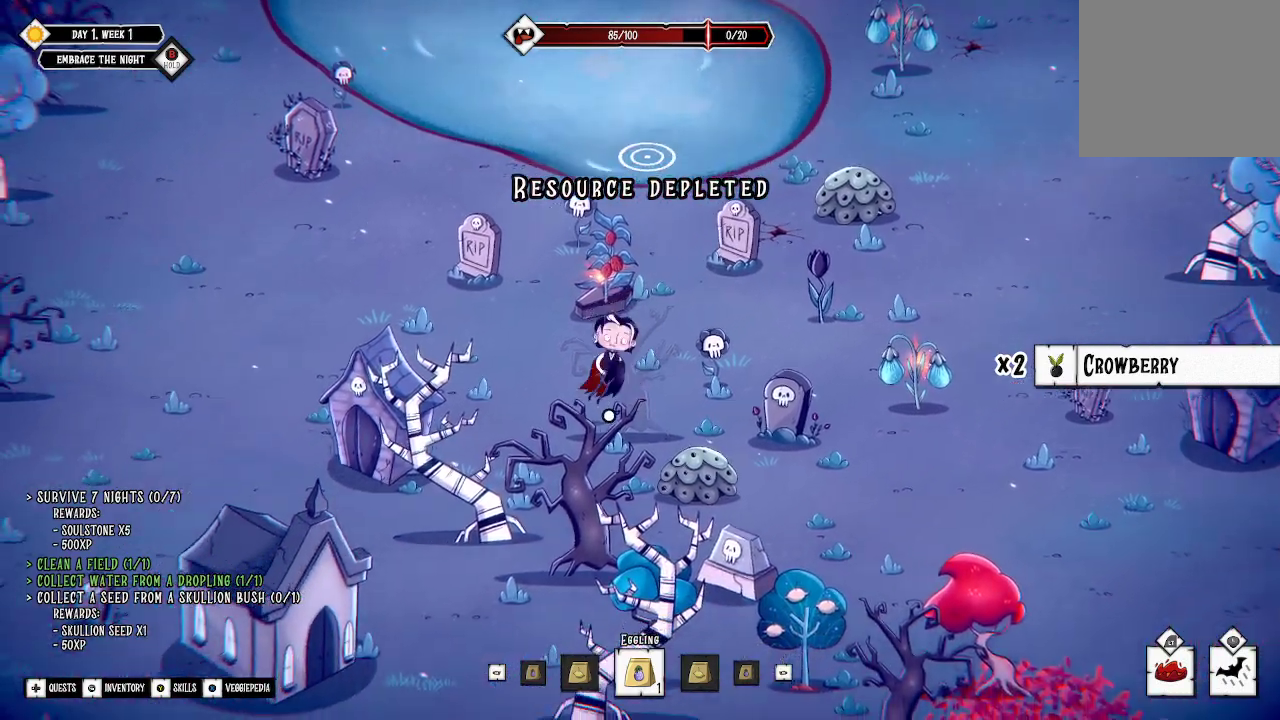
{"buttons": [], "left_stick": "down-right", "right_stick": "center", "events": [[100, "left_stick", "down-right"]]}
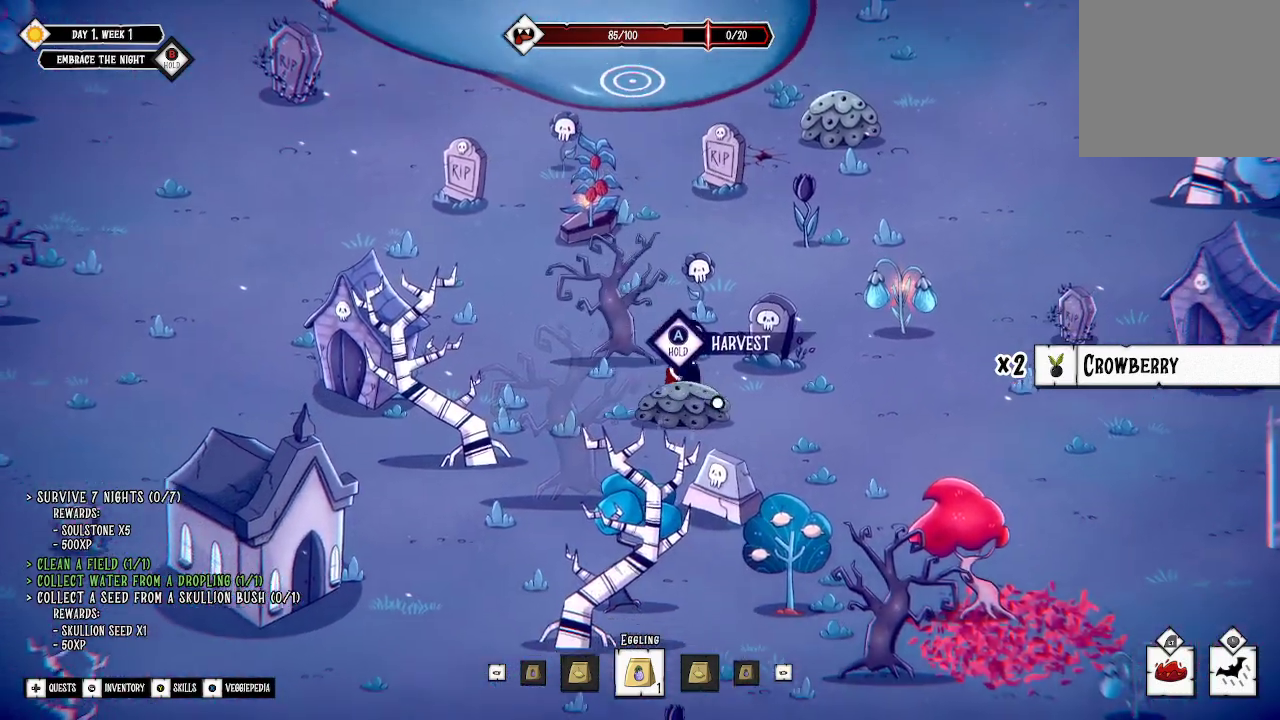
{"buttons": [], "left_stick": "down-right", "right_stick": "center", "events": []}
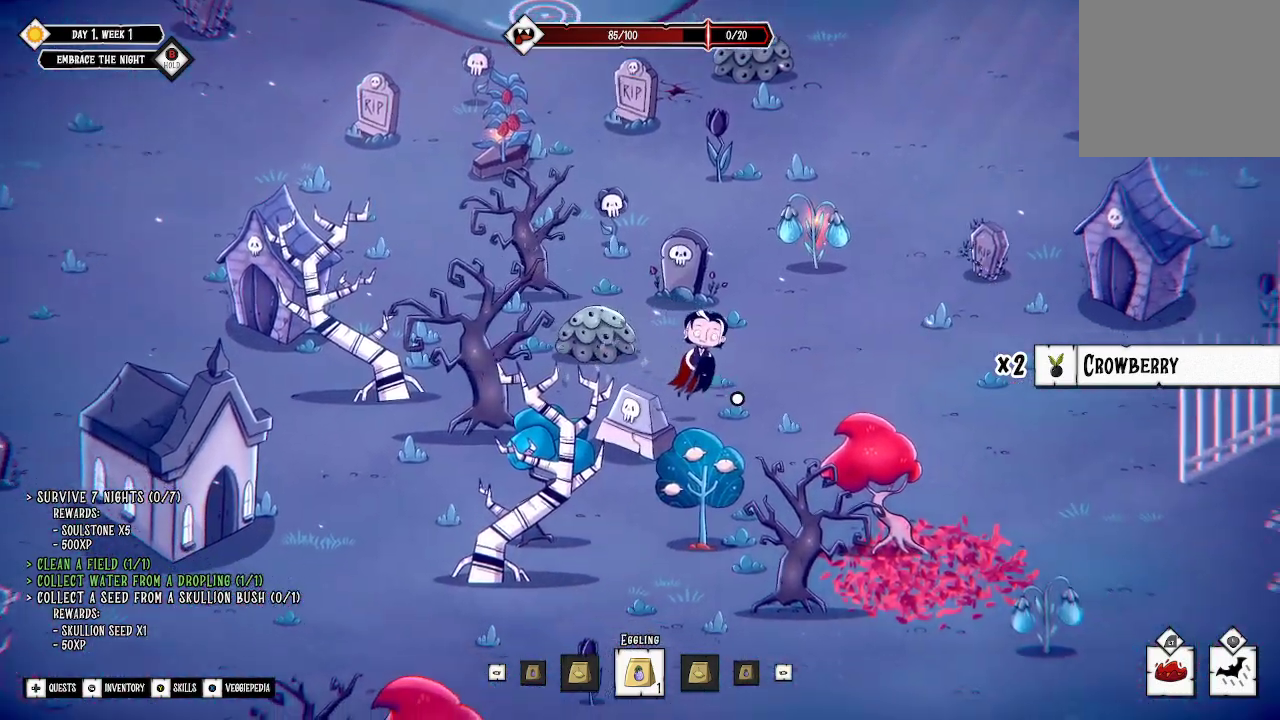
{"buttons": [], "left_stick": "right", "right_stick": "center", "events": [[400, "left_stick", "right"]]}
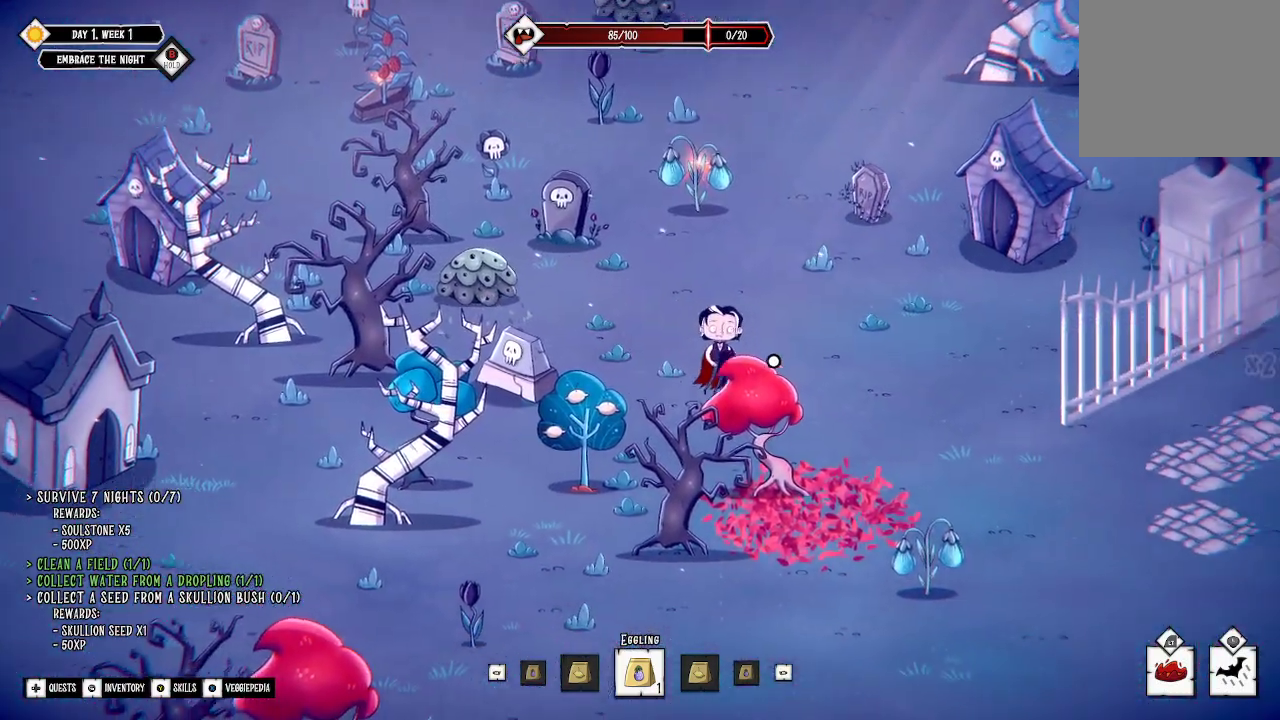
{"buttons": [], "left_stick": "center", "right_stick": "center", "events": [[67, "left_stick", "center"]]}
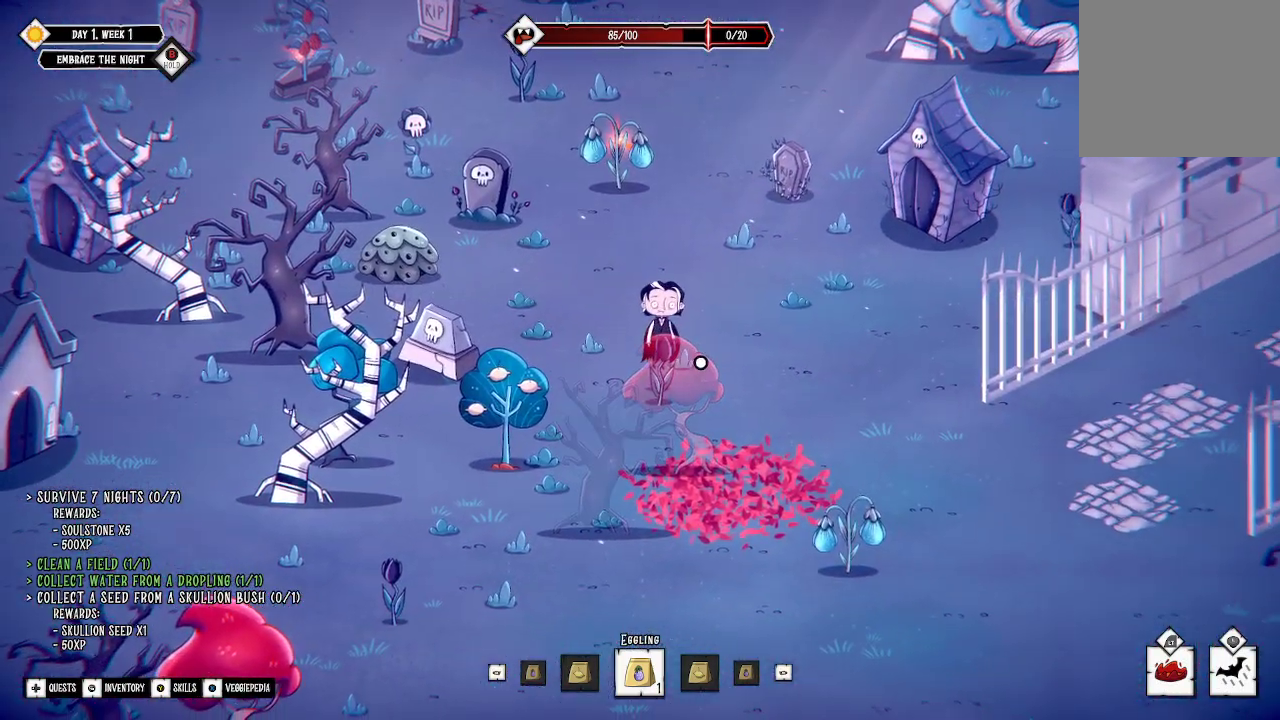
{"buttons": [], "left_stick": "up-left", "right_stick": "center", "events": [[133, "left_stick", "left"], [367, "left_stick", "up-left"]]}
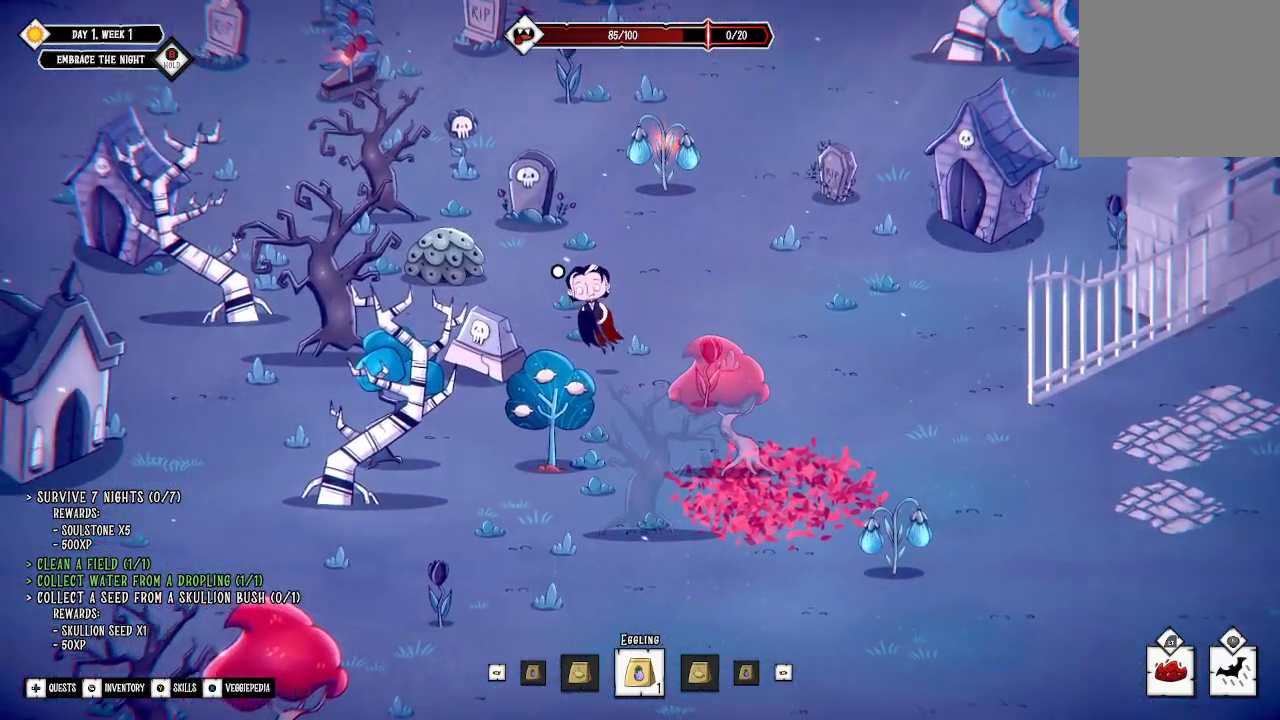
{"buttons": [], "left_stick": "up-left", "right_stick": "center", "events": []}
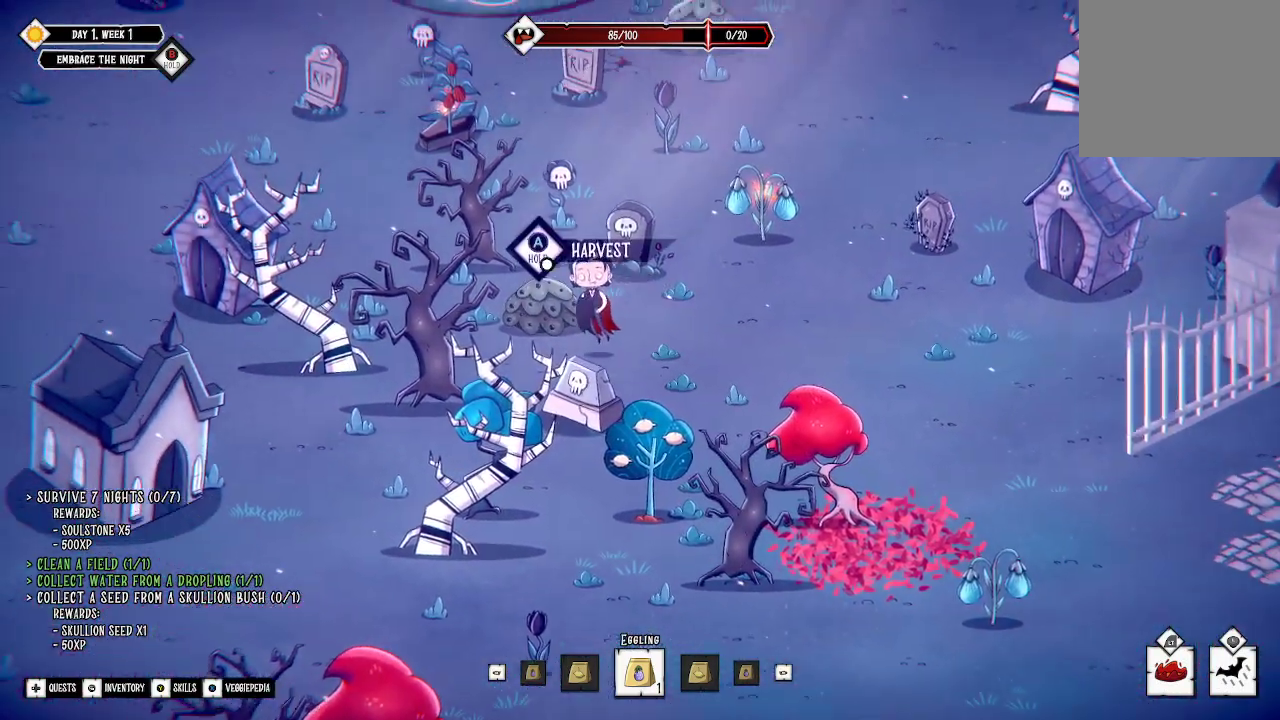
{"buttons": [], "left_stick": "center", "right_stick": "center", "events": [[267, "left_stick", "center"]]}
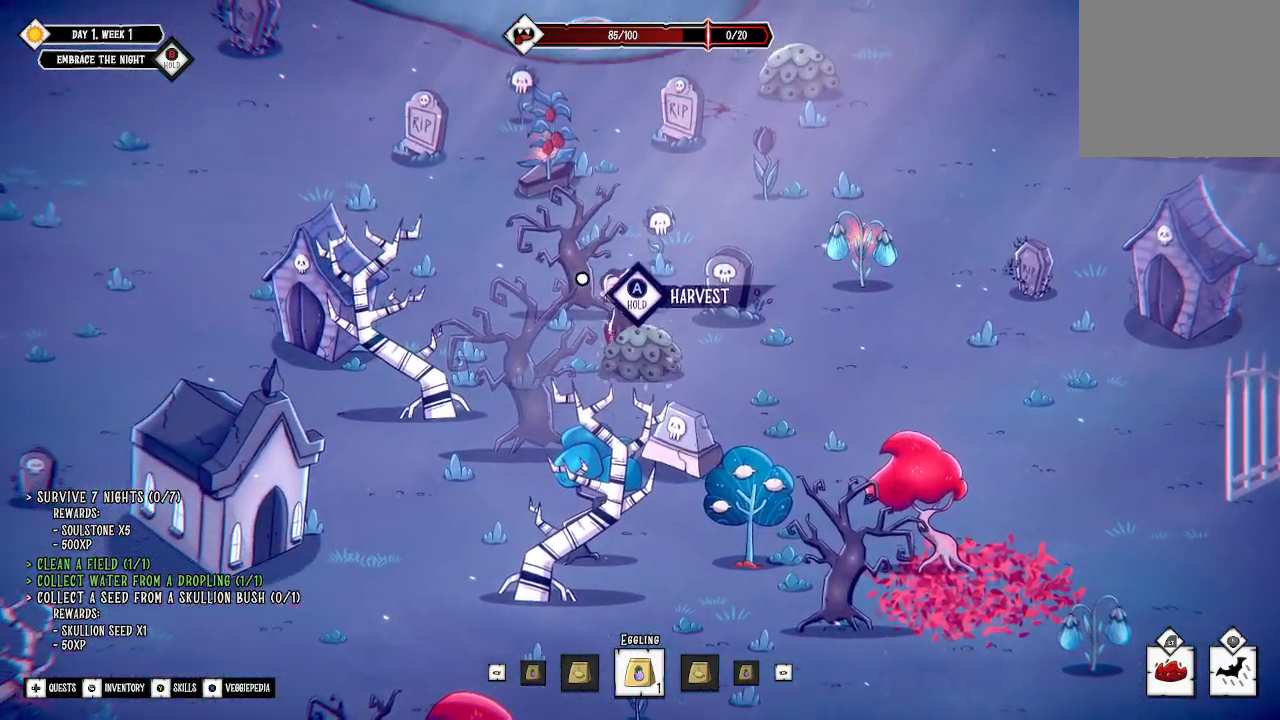
{"buttons": ["A"], "left_stick": "center", "right_stick": "center", "events": [[33, "A", "down"]]}
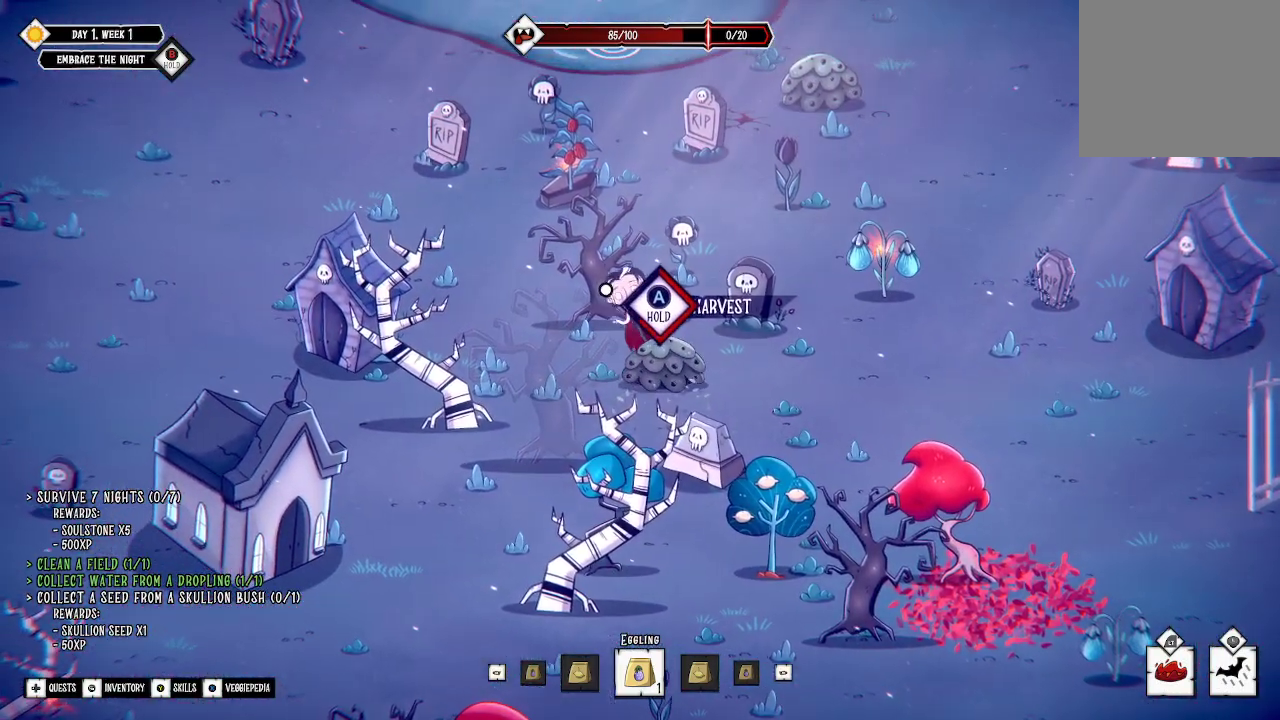
{"buttons": ["A"], "left_stick": "center", "right_stick": "center", "events": []}
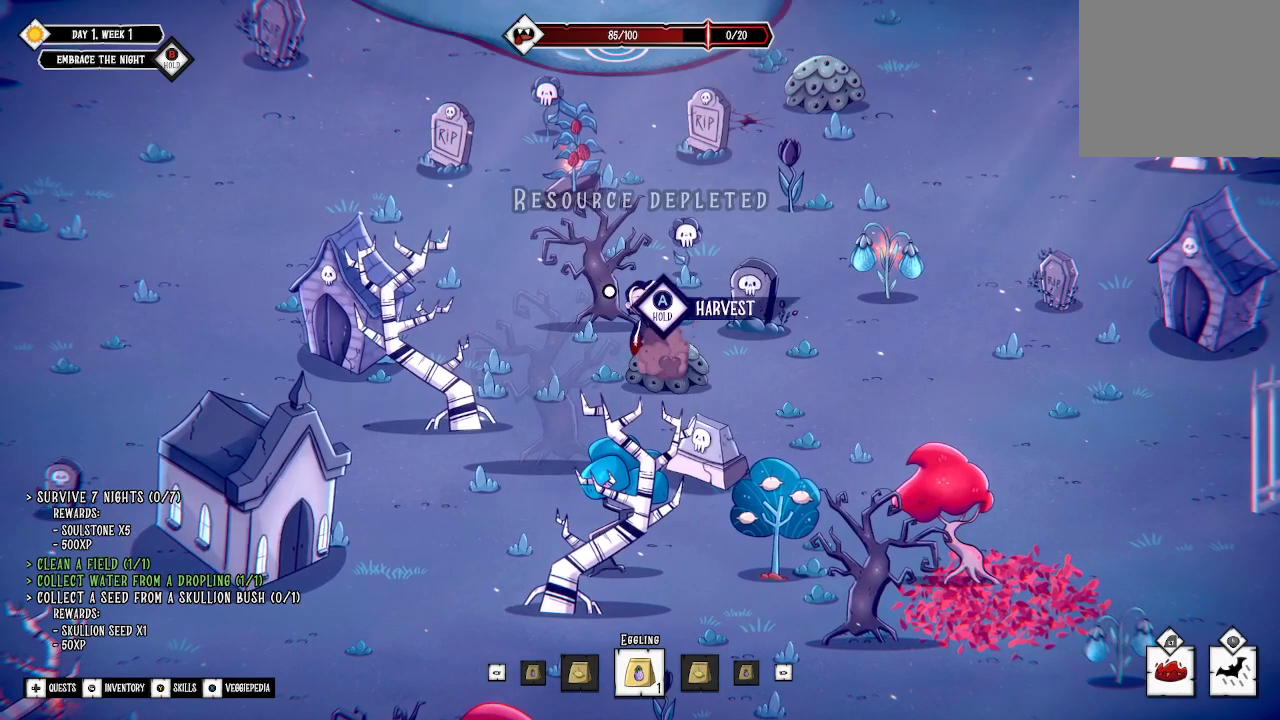
{"buttons": [], "left_stick": "down", "right_stick": "center", "events": [[400, "A", "up"], [500, "left_stick", "down"]]}
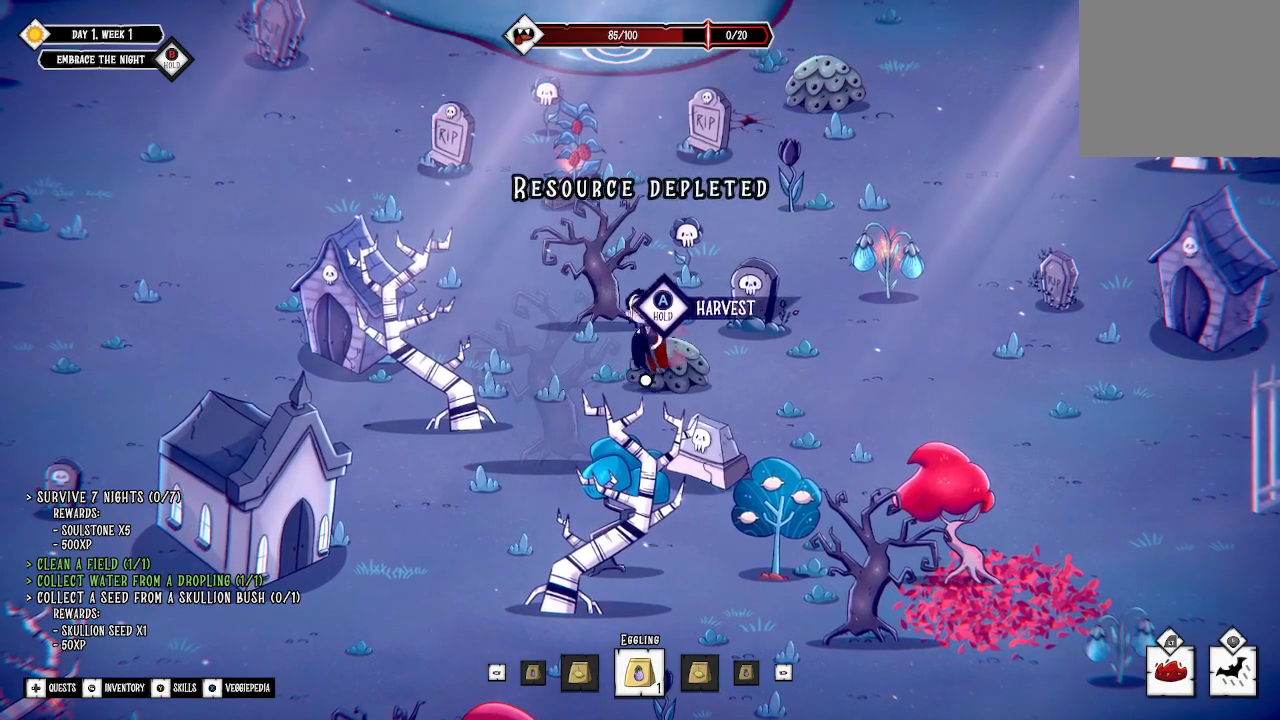
{"buttons": [], "left_stick": "down-left", "right_stick": "center", "events": [[100, "left_stick", "down-left"]]}
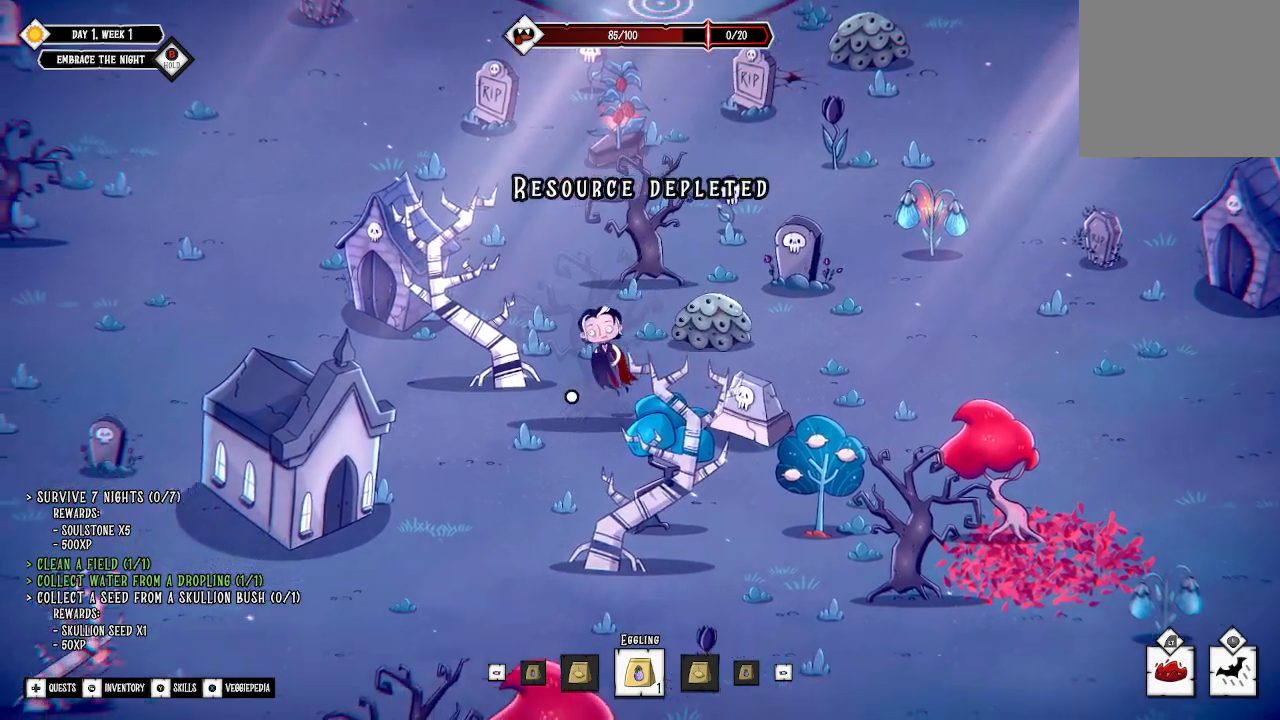
{"buttons": [], "left_stick": "down", "right_stick": "center", "events": [[333, "left_stick", "down"]]}
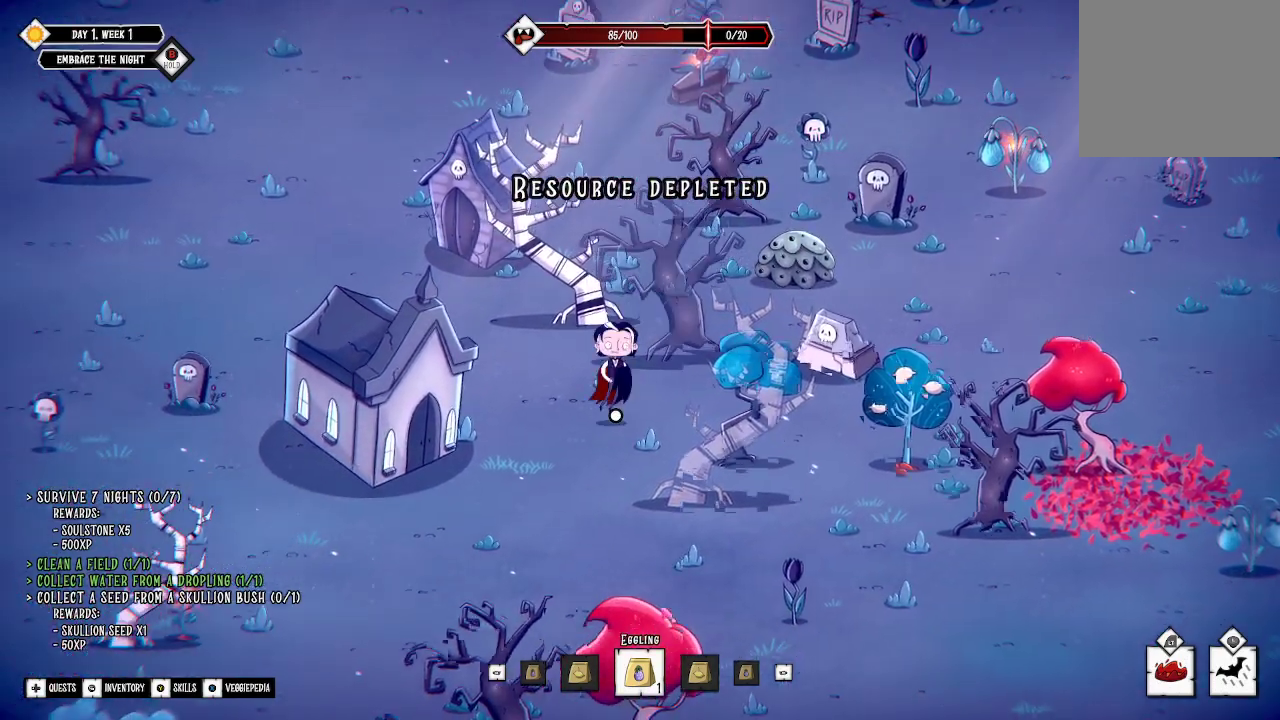
{"buttons": [], "left_stick": "down-left", "right_stick": "center", "events": [[400, "left_stick", "down-left"]]}
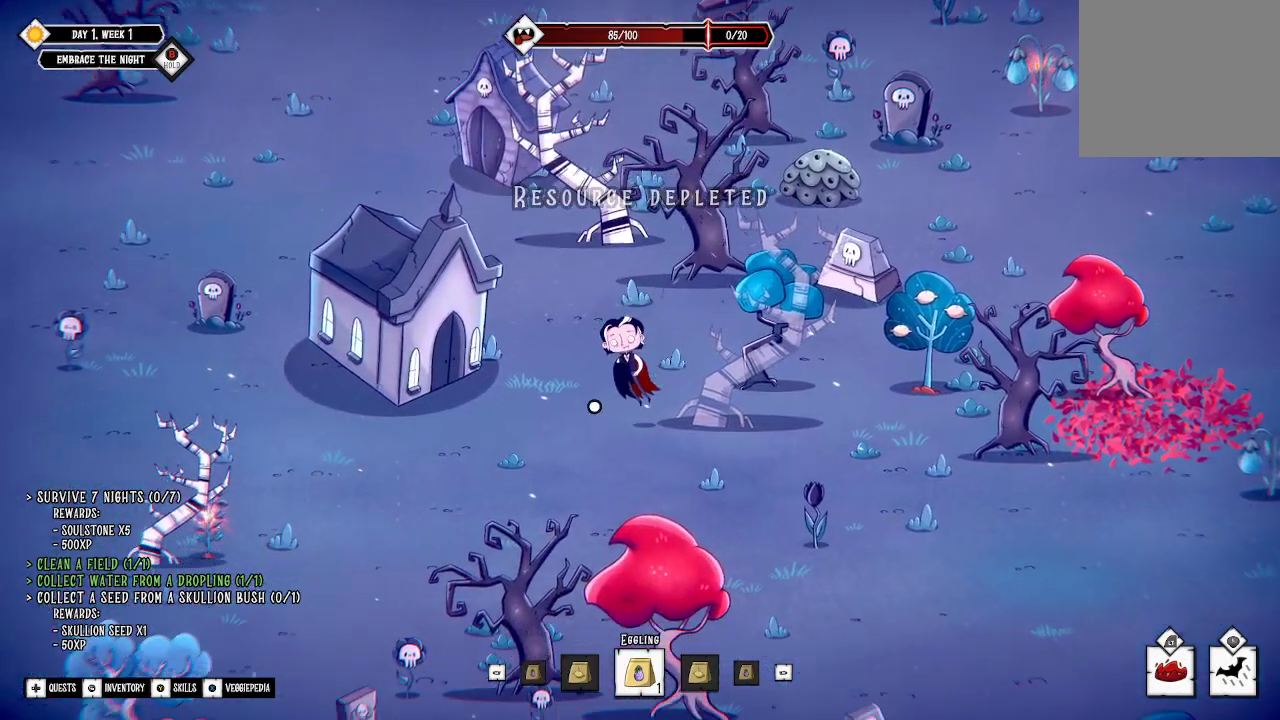
{"buttons": [], "left_stick": "left", "right_stick": "center", "events": [[400, "left_stick", "left"]]}
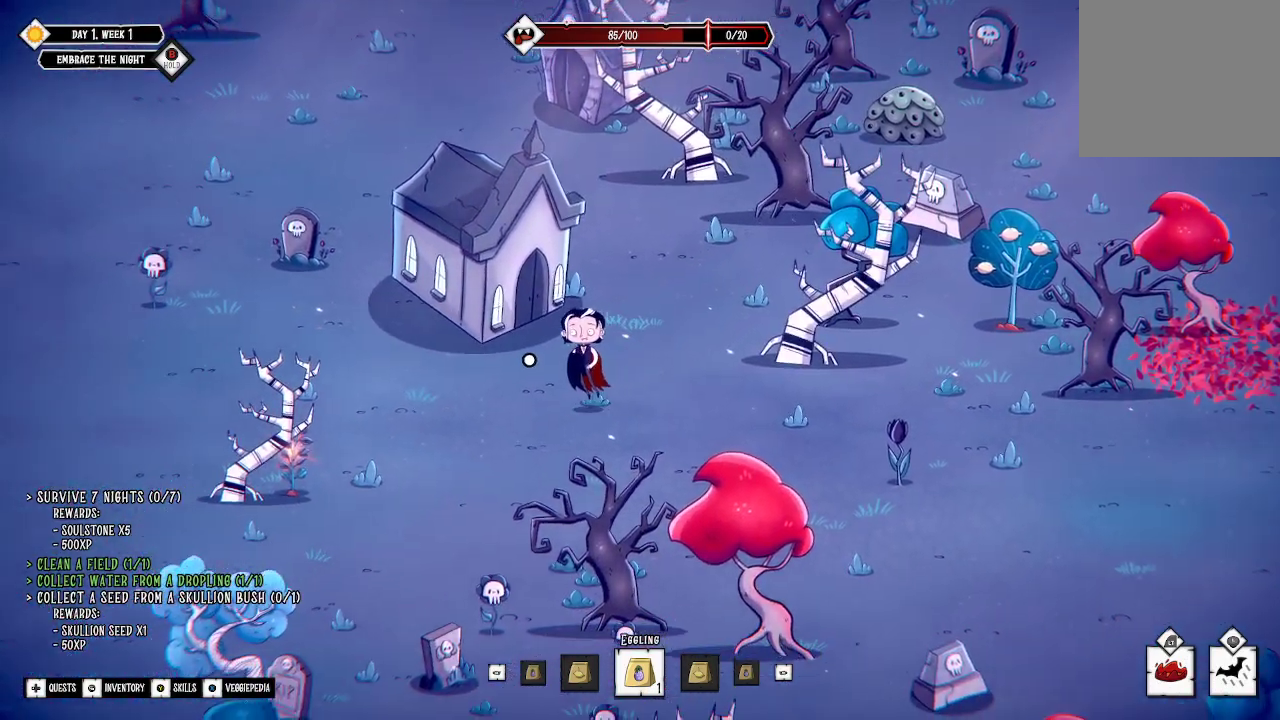
{"buttons": [], "left_stick": "left", "right_stick": "center", "events": []}
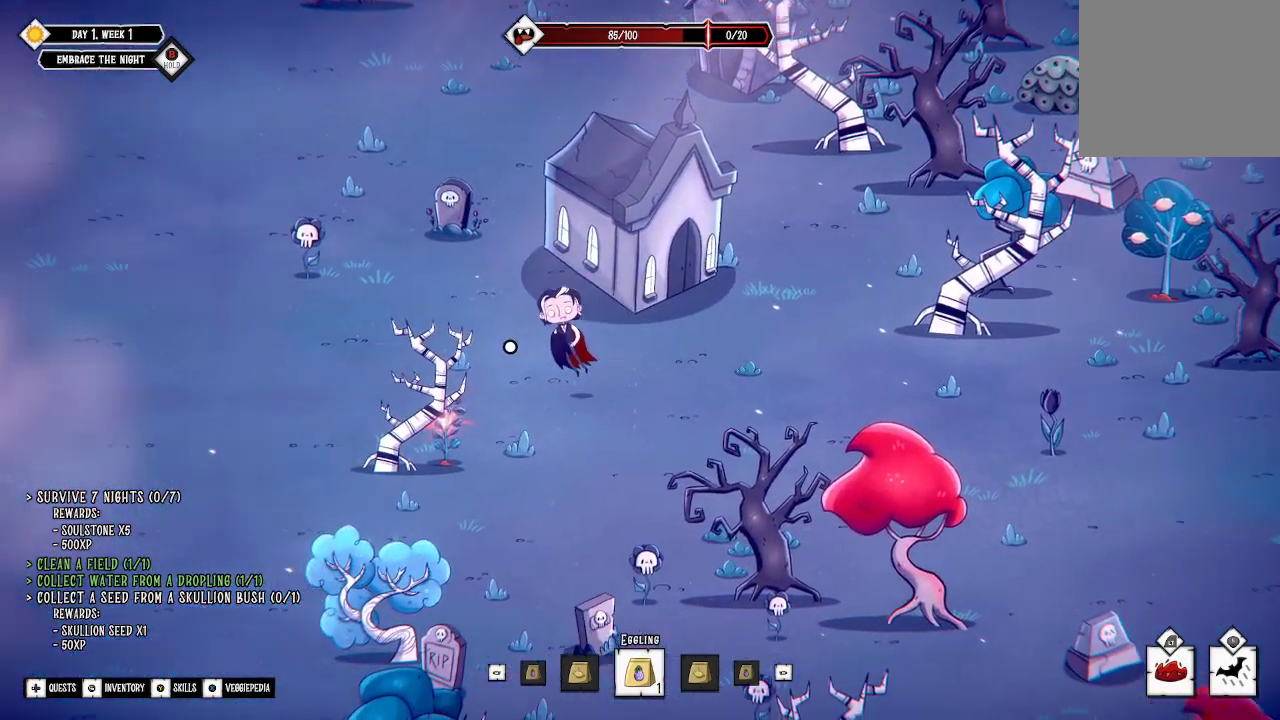
{"buttons": [], "left_stick": "down-left", "right_stick": "center", "events": [[200, "left_stick", "down-left"]]}
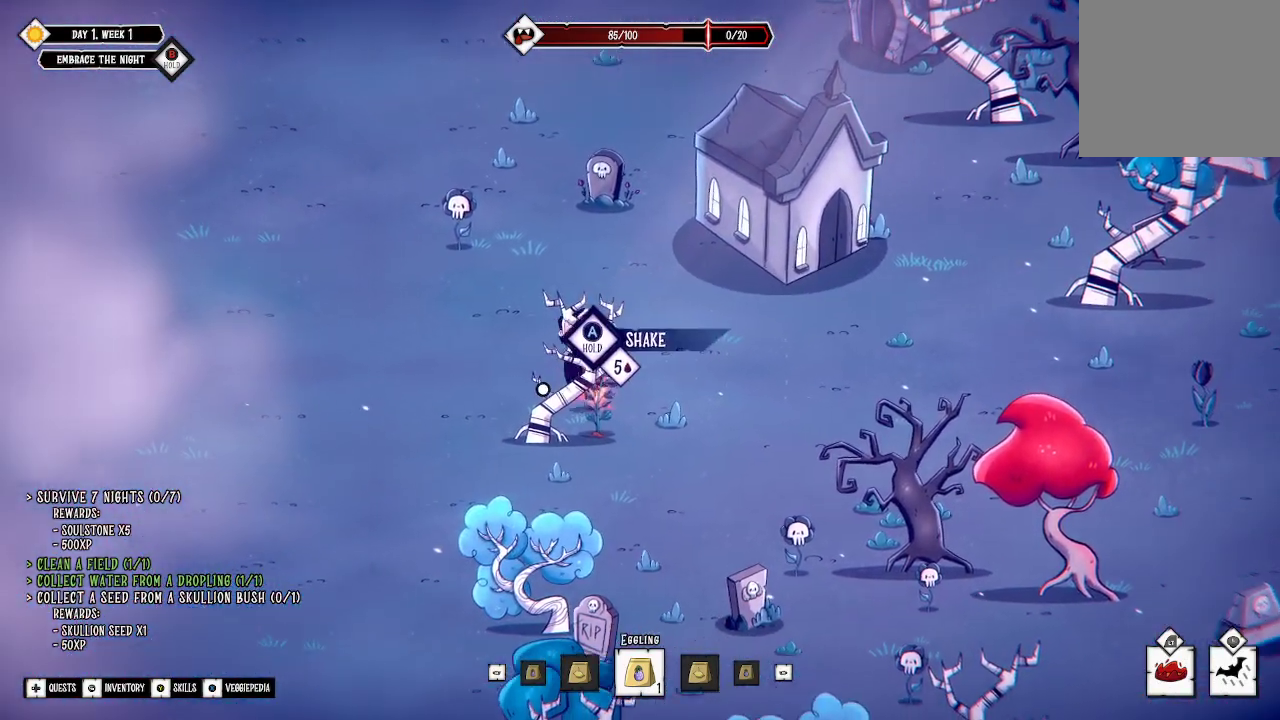
{"buttons": [], "left_stick": "center", "right_stick": "center", "events": [[233, "left_stick", "right"], [367, "left_stick", "center"]]}
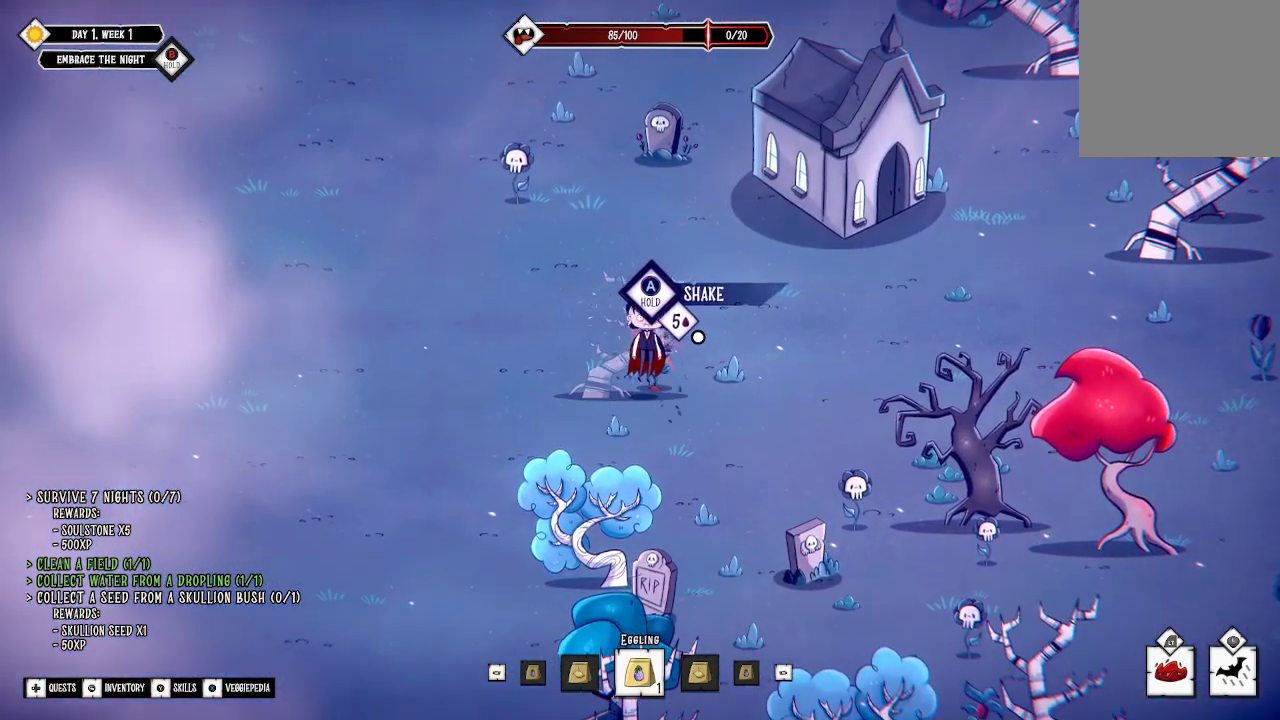
{"buttons": ["A"], "left_stick": "center", "right_stick": "center", "events": [[33, "A", "down"]]}
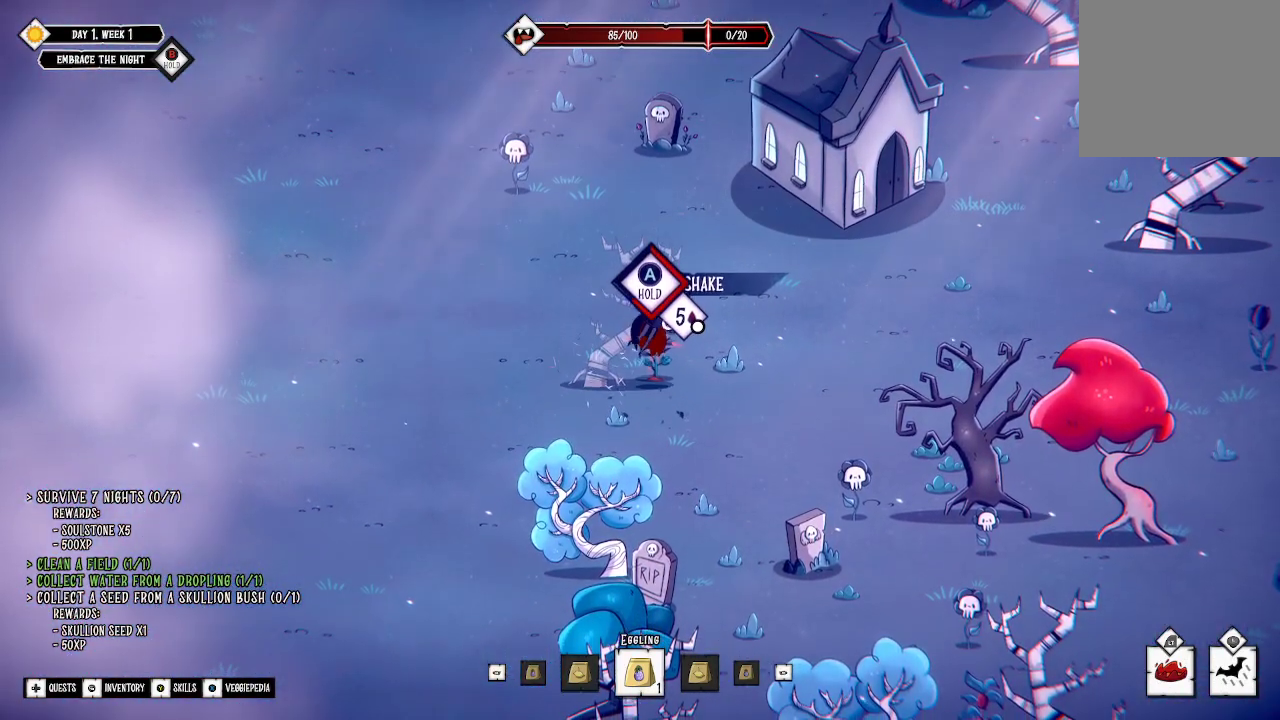
{"buttons": ["A"], "left_stick": "center", "right_stick": "center", "events": []}
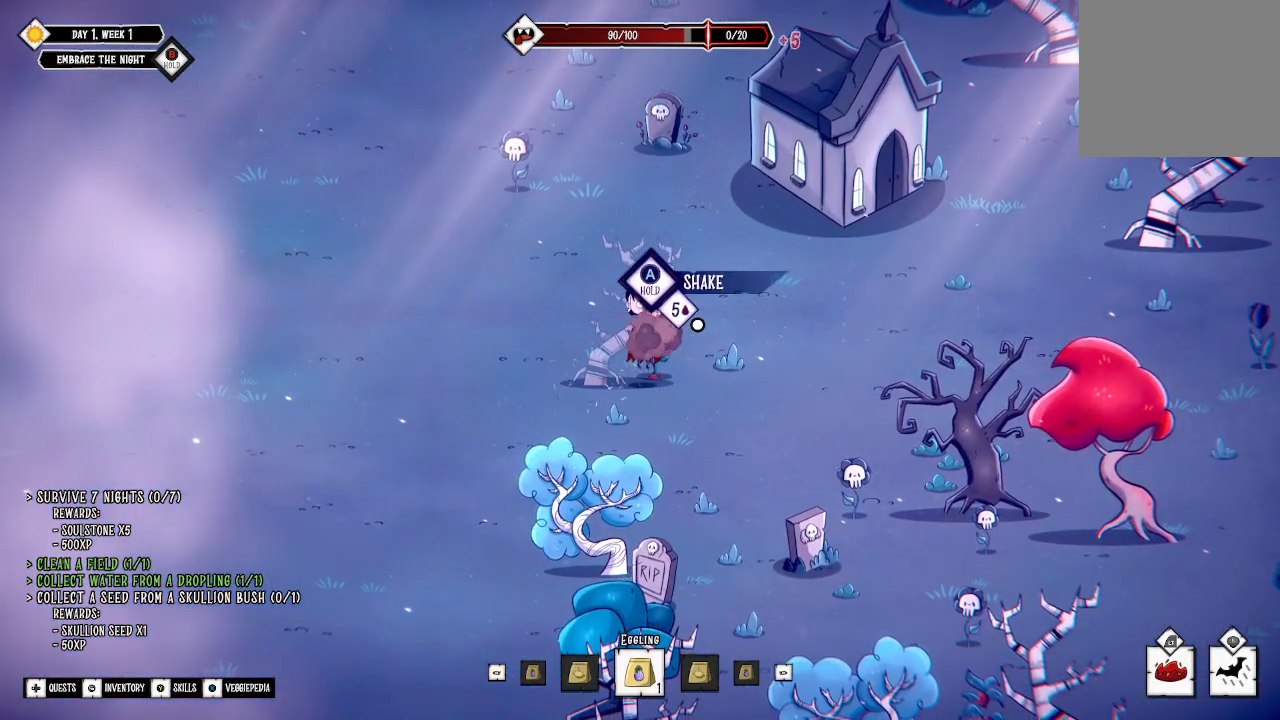
{"buttons": [], "left_stick": "center", "right_stick": "center", "events": [[400, "A", "up"]]}
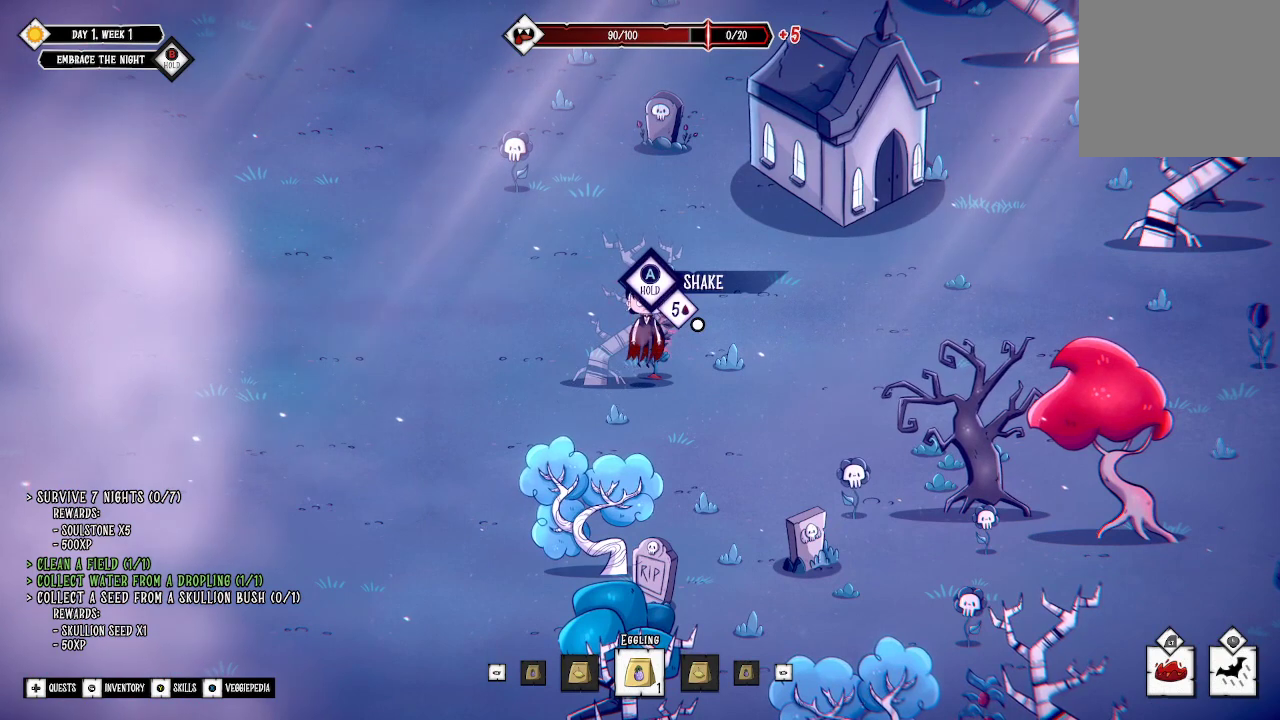
{"buttons": [], "left_stick": "center", "right_stick": "center", "events": []}
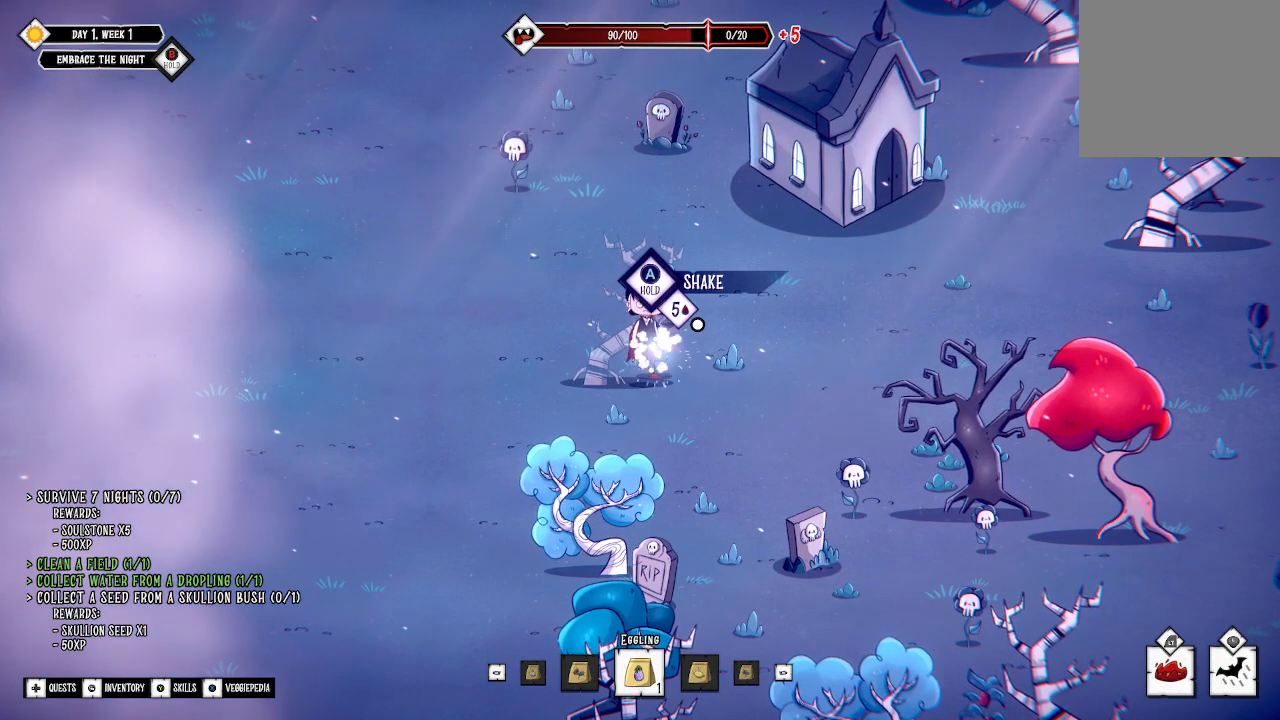
{"buttons": ["A"], "left_stick": "center", "right_stick": "center", "events": [[400, "A", "down"]]}